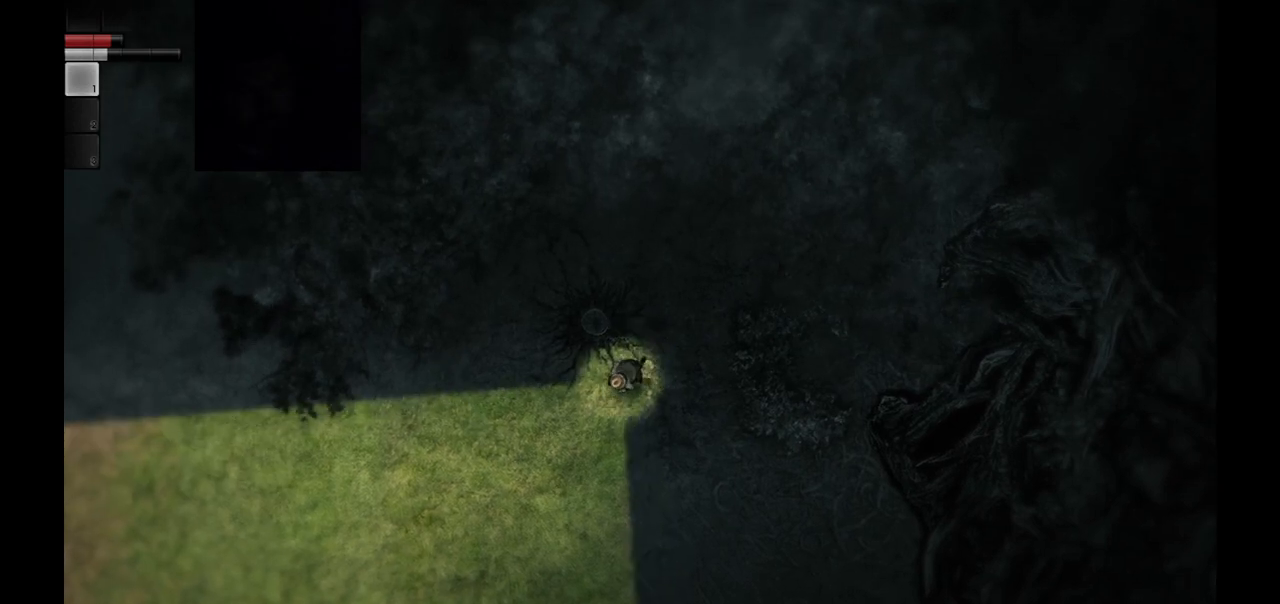
Gameplay with a controller (PlayStation layout); each line is a JSON object with the inputs held at the frame after it. "events" lists button and stick changes between this image and that frame as [ms after this image, input, new state], when the widget could be followed in between.
{"buttons": [], "left_stick": "down-left", "right_stick": "center", "events": []}
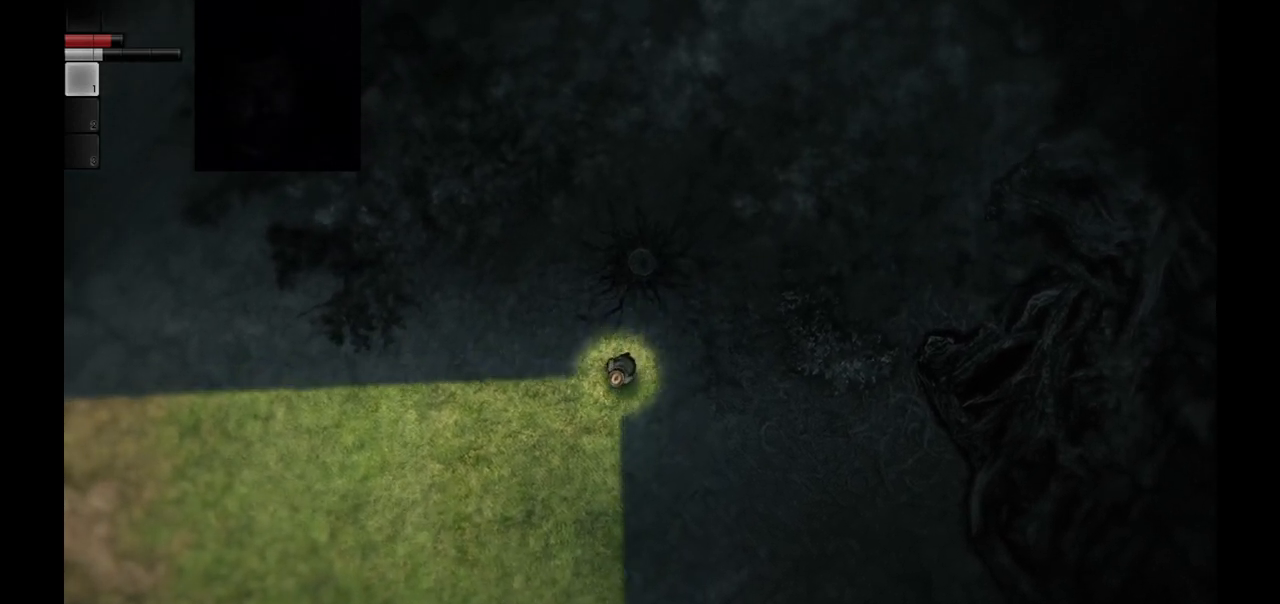
{"buttons": [], "left_stick": "down-left", "right_stick": "center", "events": []}
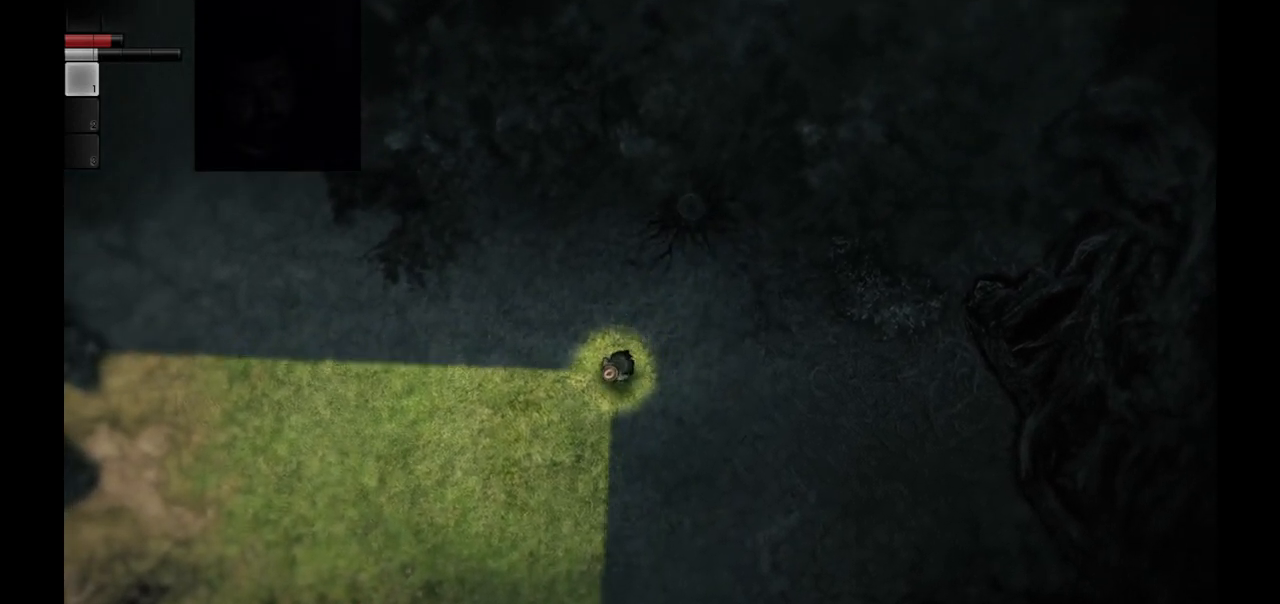
{"buttons": [], "left_stick": "down-left", "right_stick": "center", "events": []}
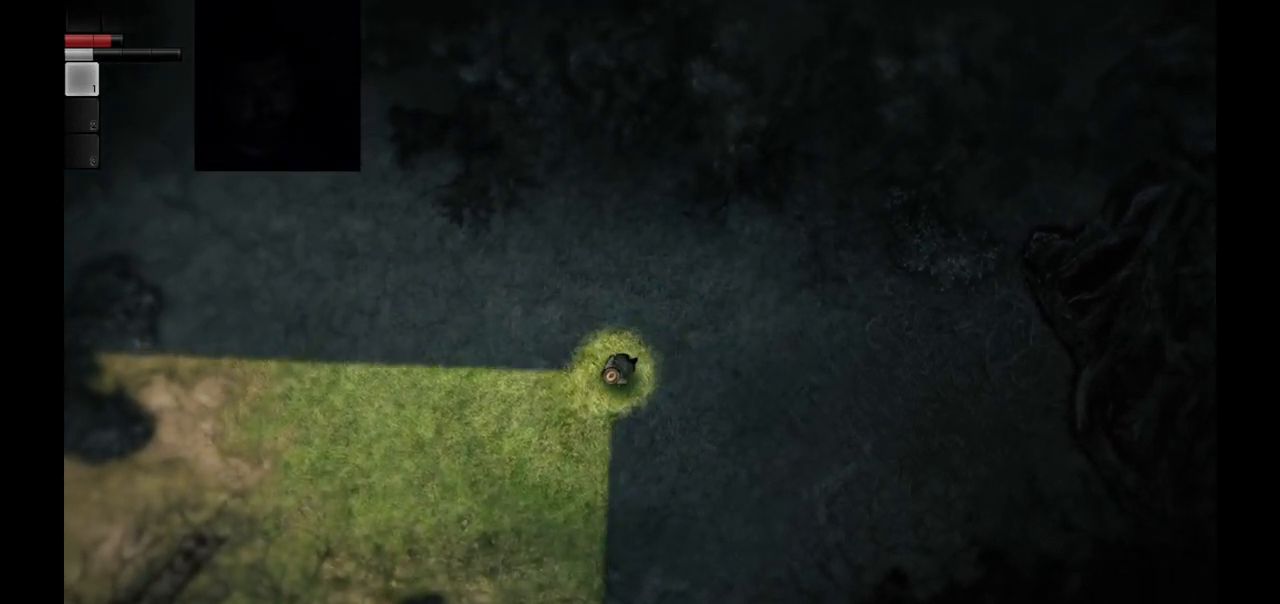
{"buttons": [], "left_stick": "down-left", "right_stick": "center", "events": []}
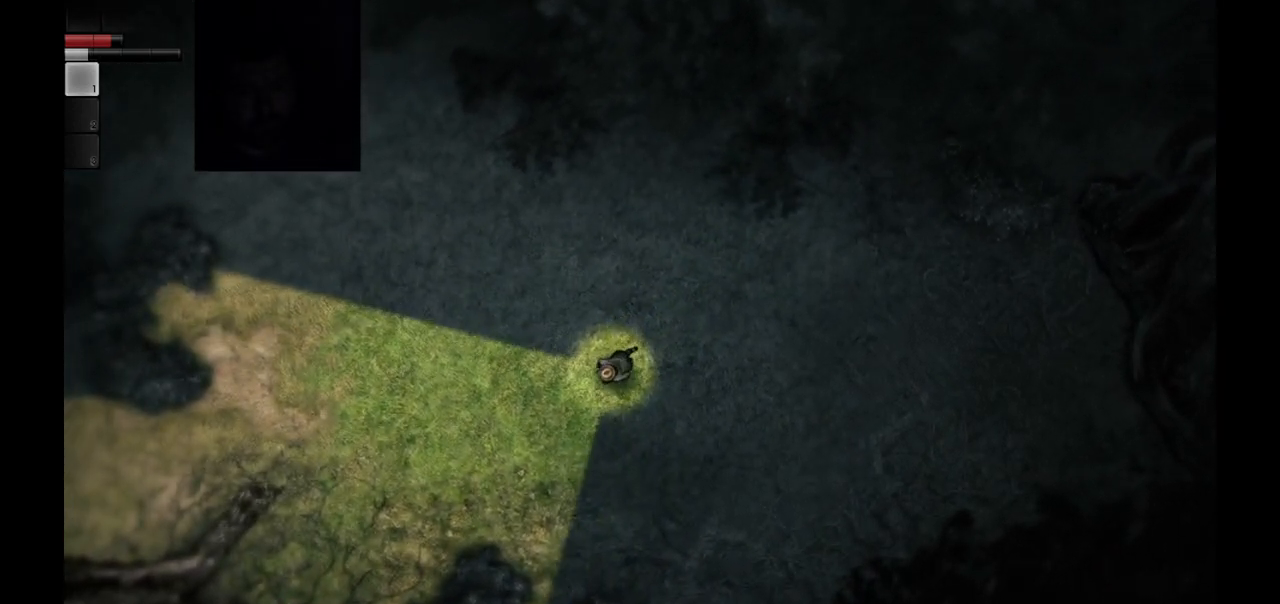
{"buttons": [], "left_stick": "left", "right_stick": "center", "events": [[400, "left_stick", "left"]]}
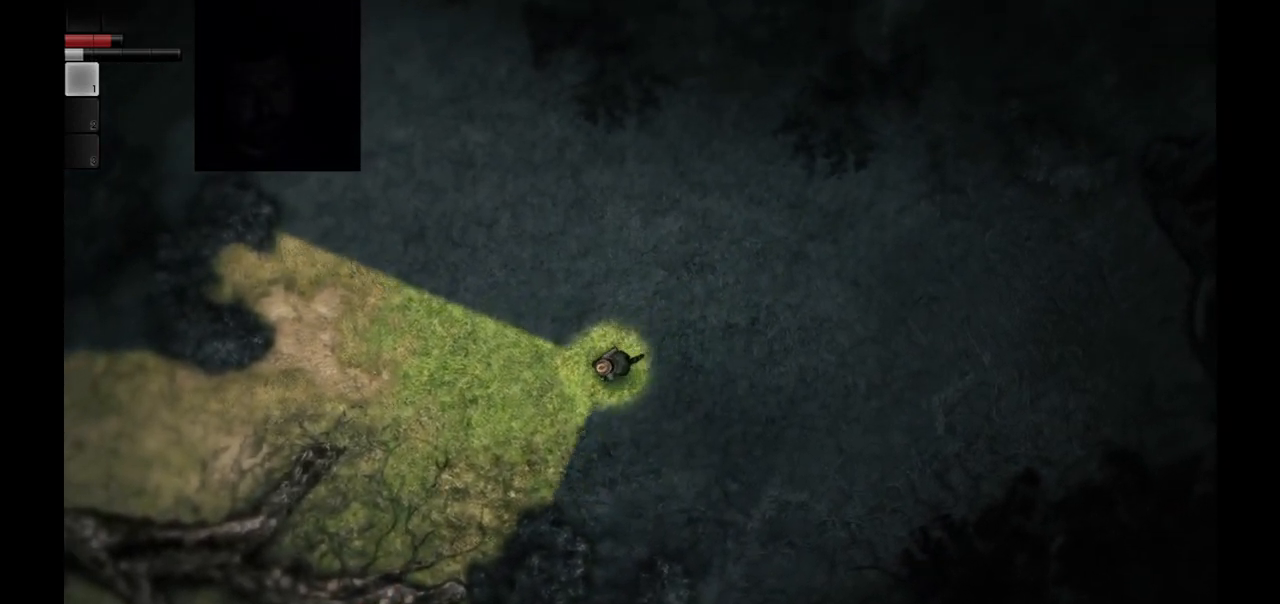
{"buttons": [], "left_stick": "left", "right_stick": "center", "events": []}
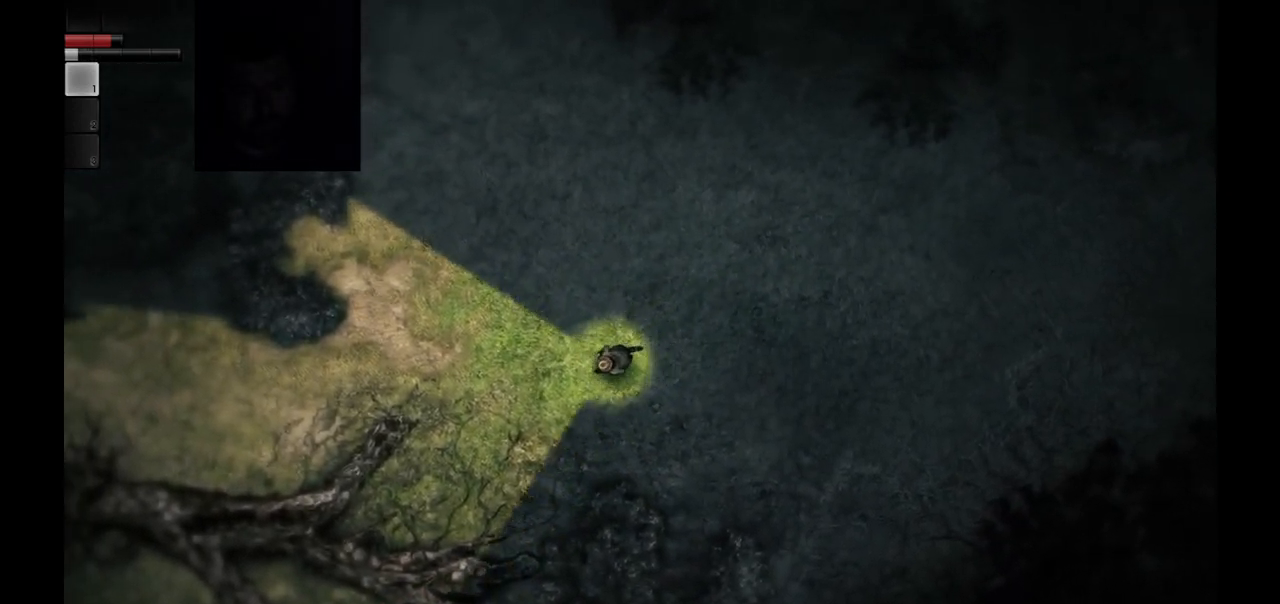
{"buttons": [], "left_stick": "left", "right_stick": "center", "events": []}
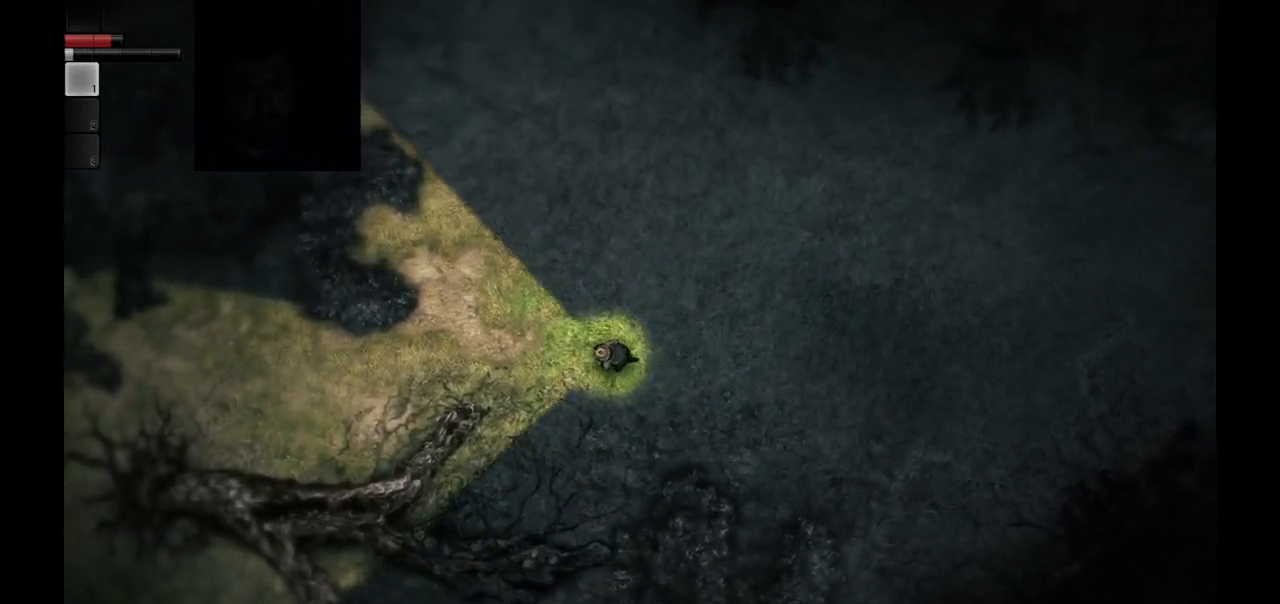
{"buttons": [], "left_stick": "left", "right_stick": "center", "events": []}
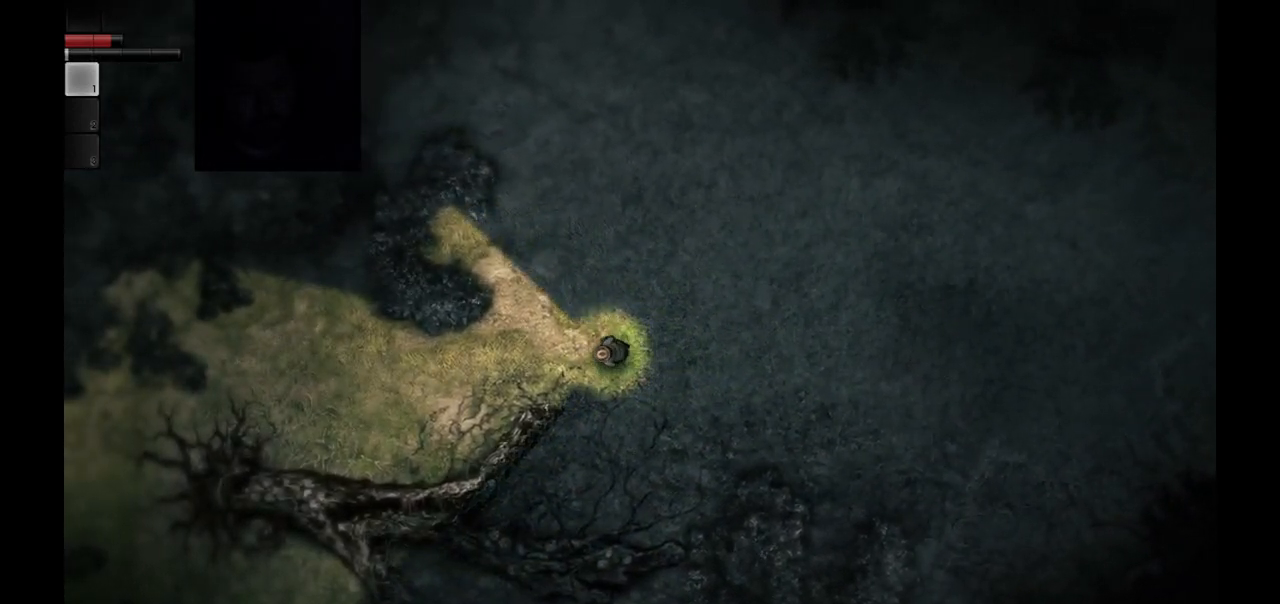
{"buttons": [], "left_stick": "left", "right_stick": "center", "events": []}
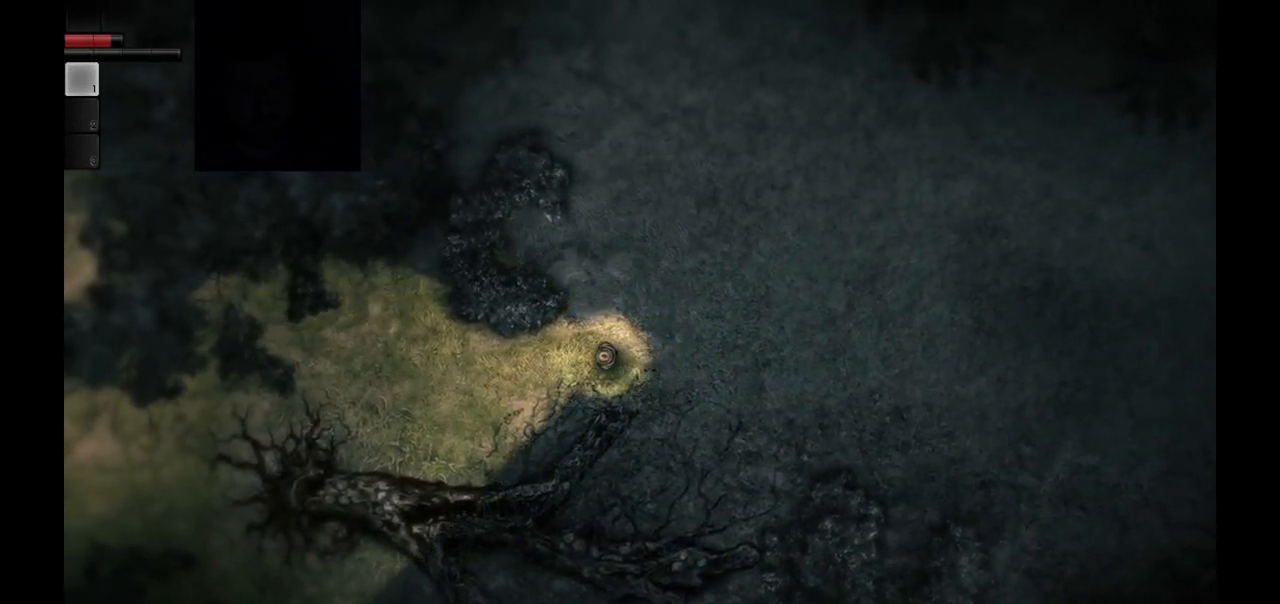
{"buttons": [], "left_stick": "left", "right_stick": "center", "events": []}
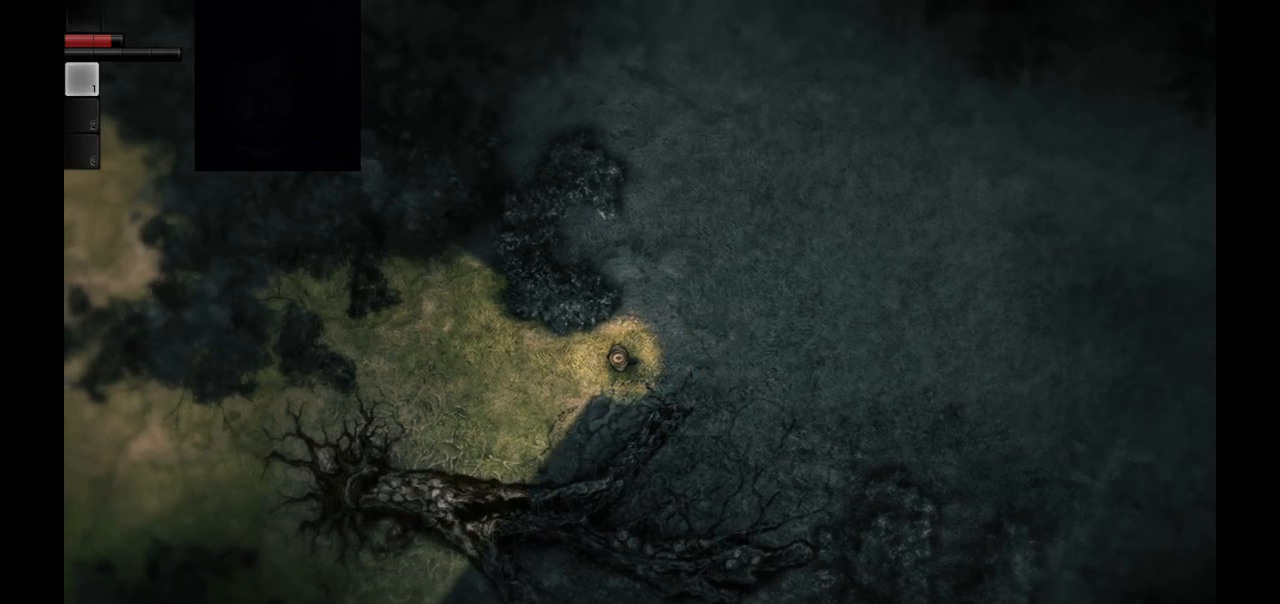
{"buttons": [], "left_stick": "left", "right_stick": "center", "events": []}
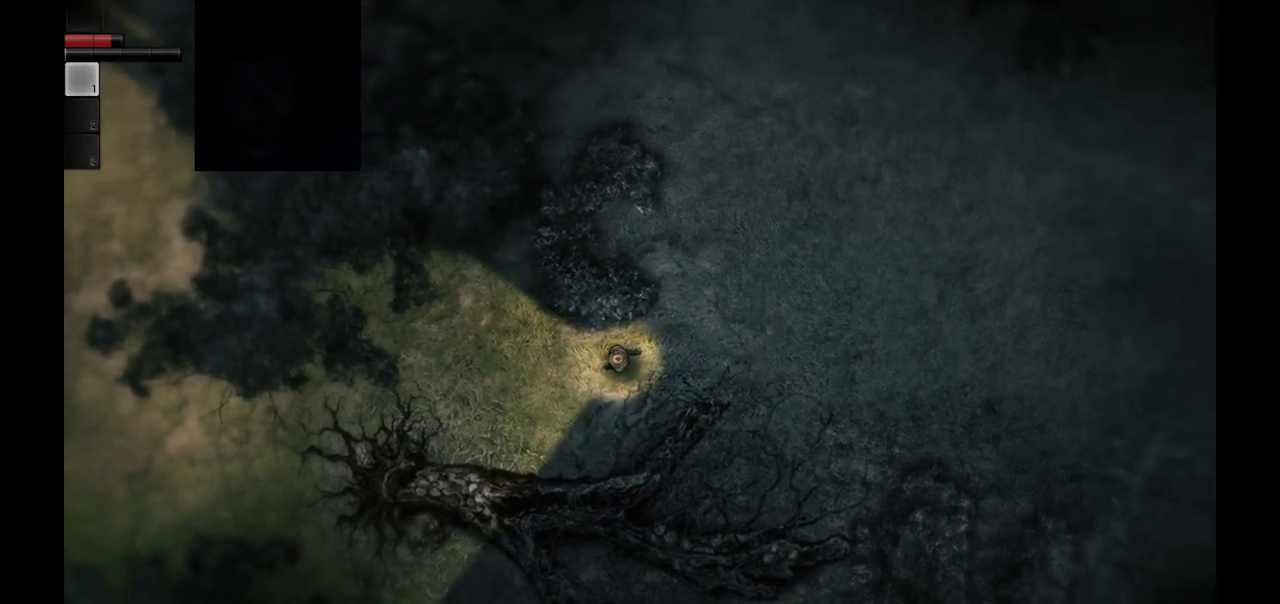
{"buttons": [], "left_stick": "left", "right_stick": "center", "events": []}
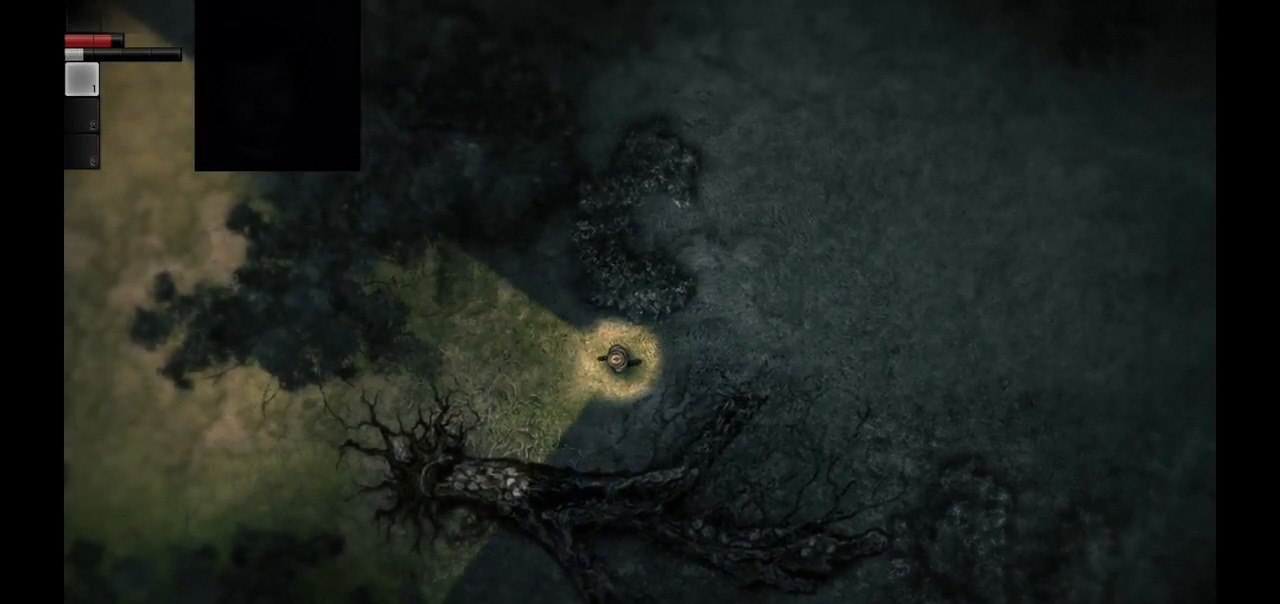
{"buttons": [], "left_stick": "left", "right_stick": "center", "events": []}
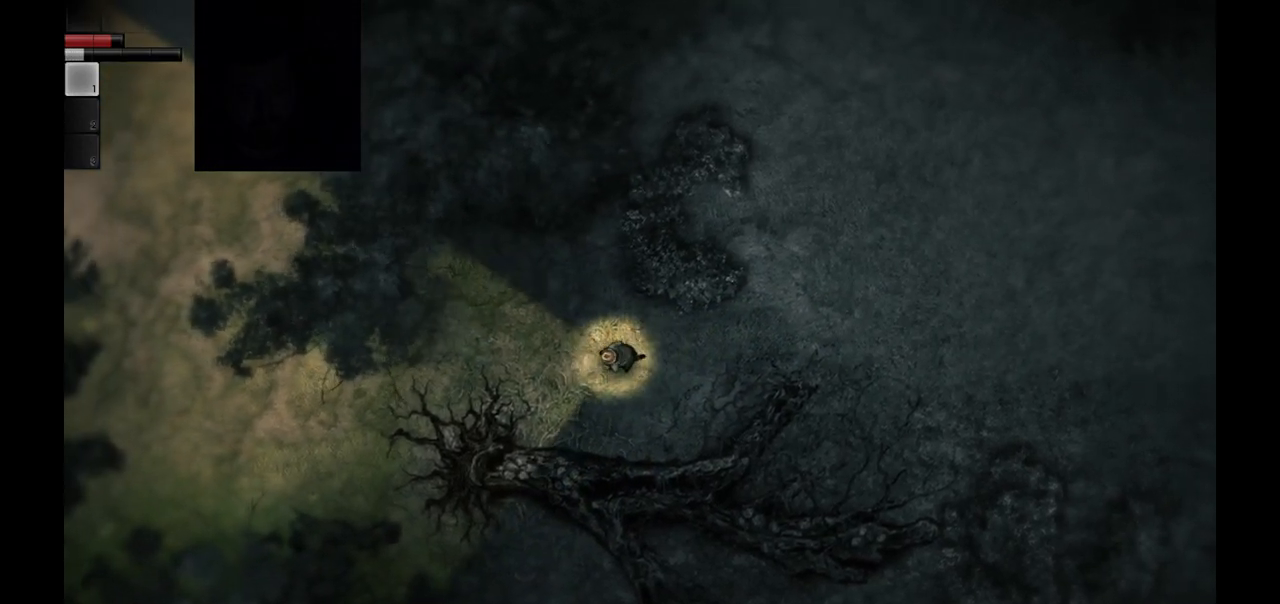
{"buttons": [], "left_stick": "left", "right_stick": "center", "events": []}
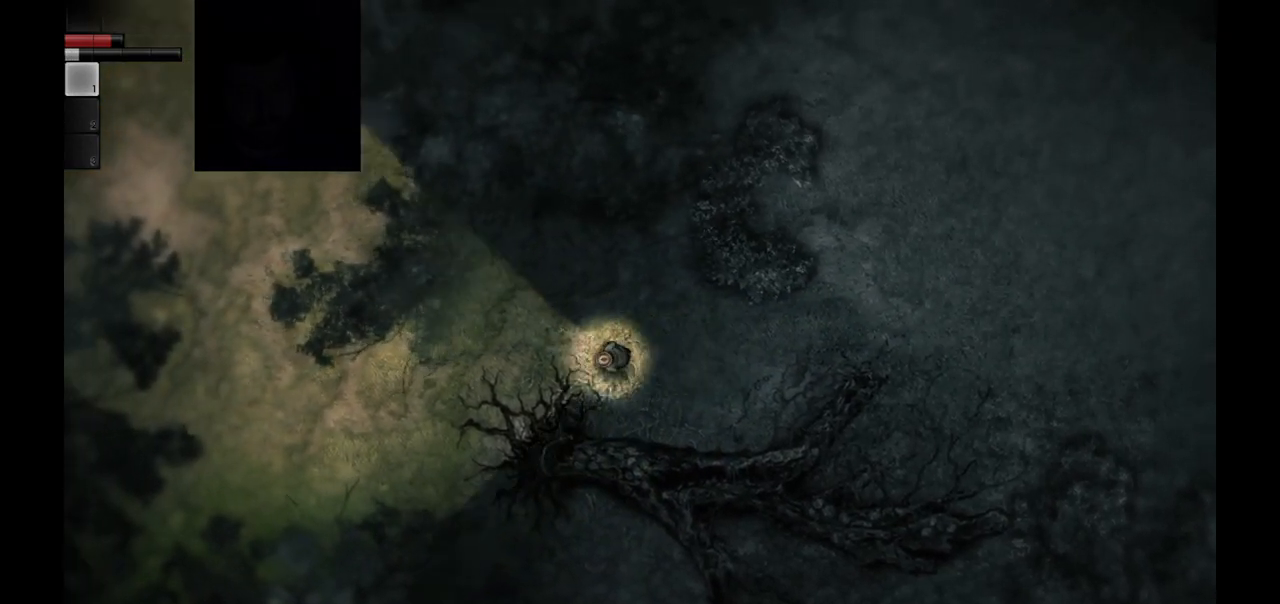
{"buttons": [], "left_stick": "left", "right_stick": "center", "events": []}
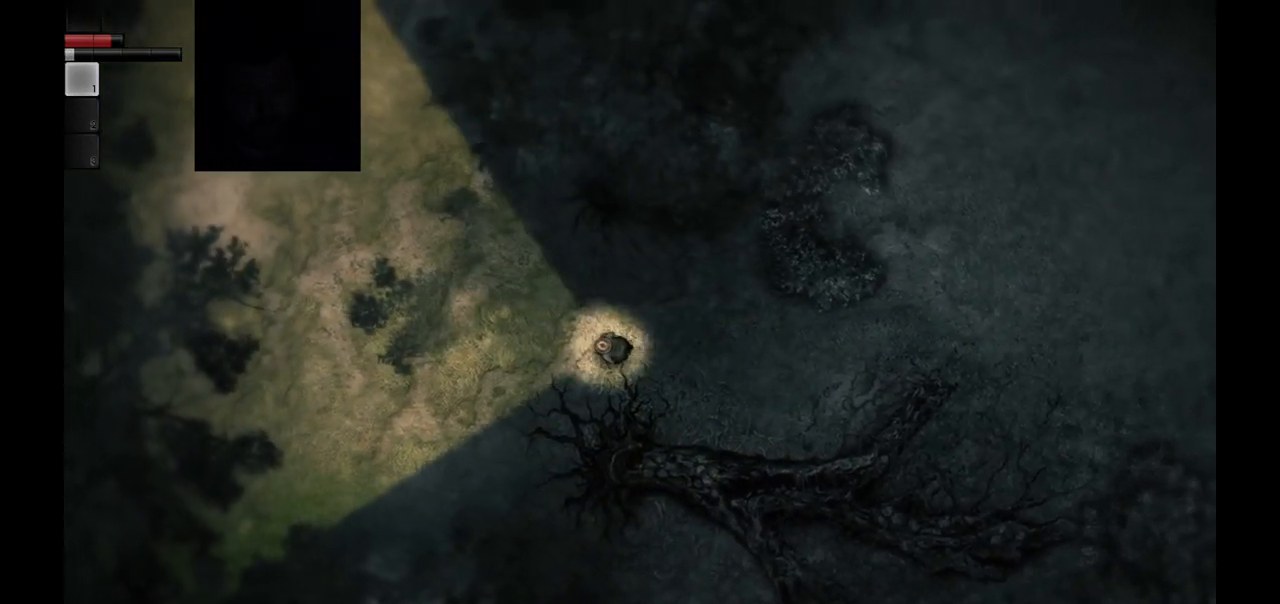
{"buttons": [], "left_stick": "left", "right_stick": "center", "events": []}
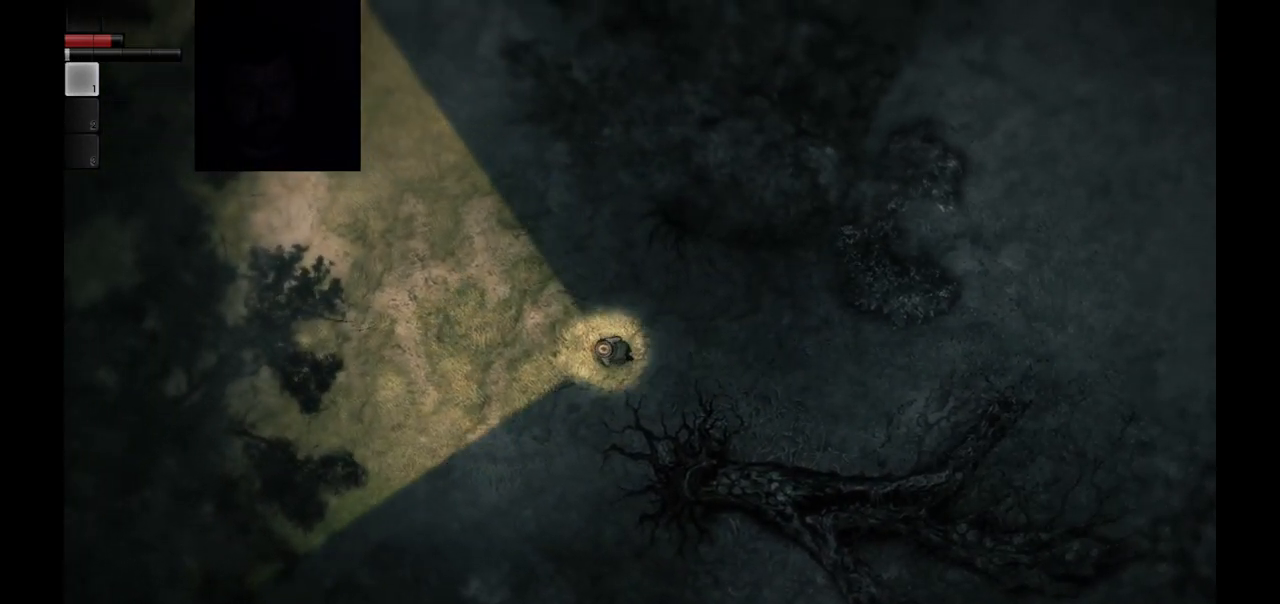
{"buttons": [], "left_stick": "left", "right_stick": "center", "events": []}
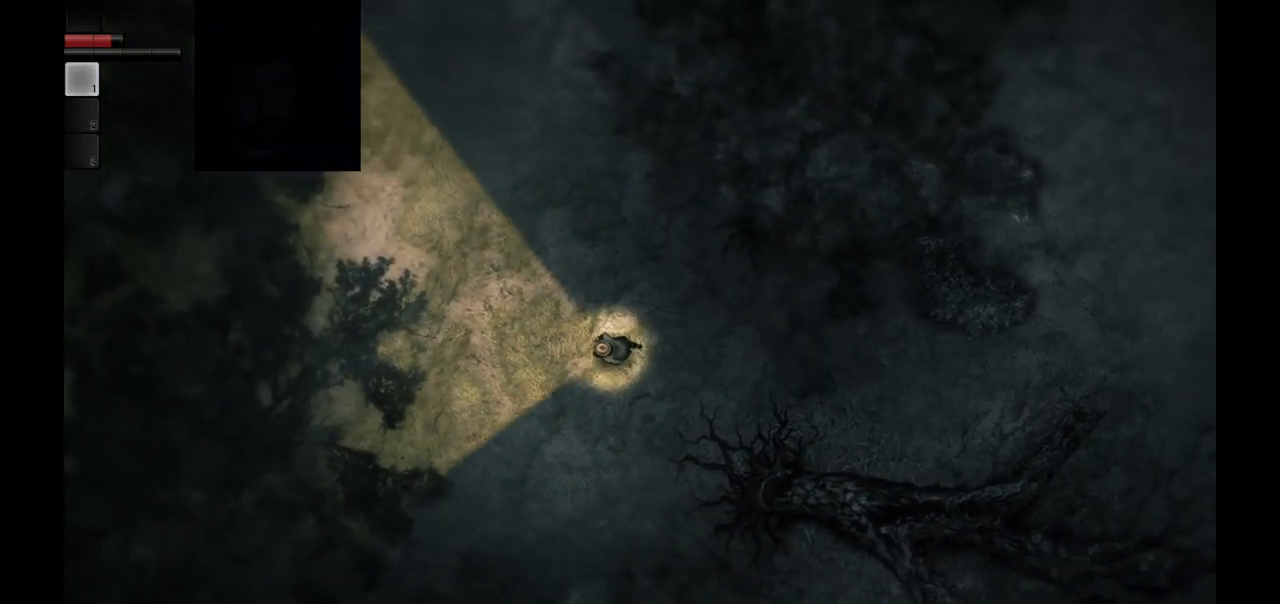
{"buttons": [], "left_stick": "left", "right_stick": "center", "events": []}
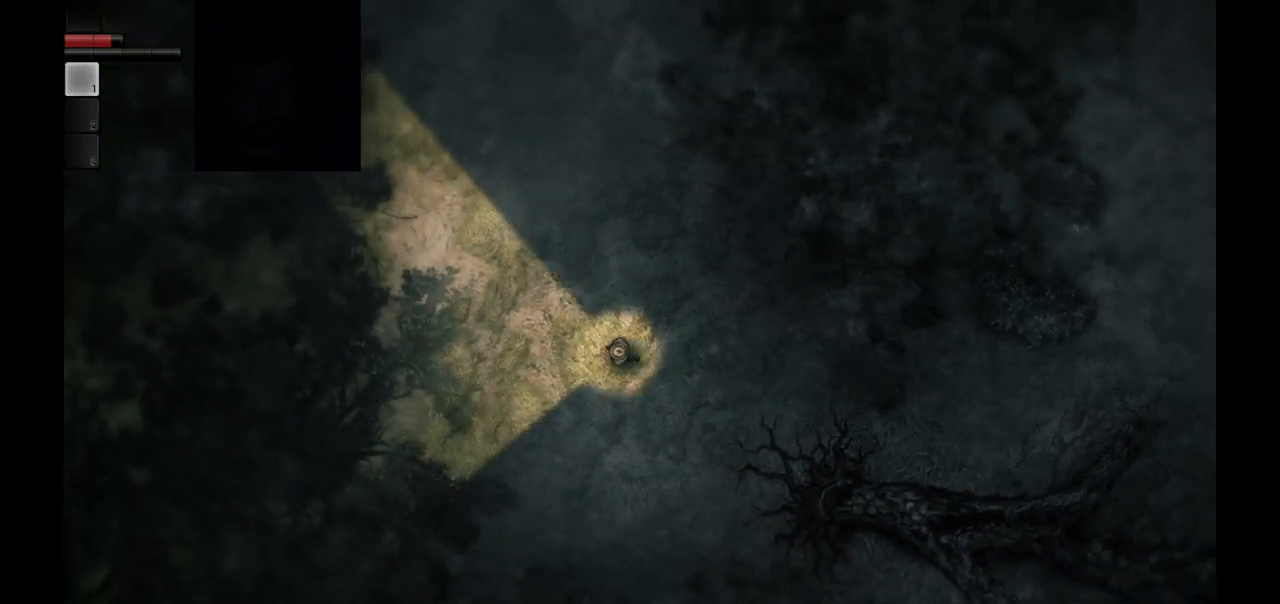
{"buttons": [], "left_stick": "left", "right_stick": "center", "events": []}
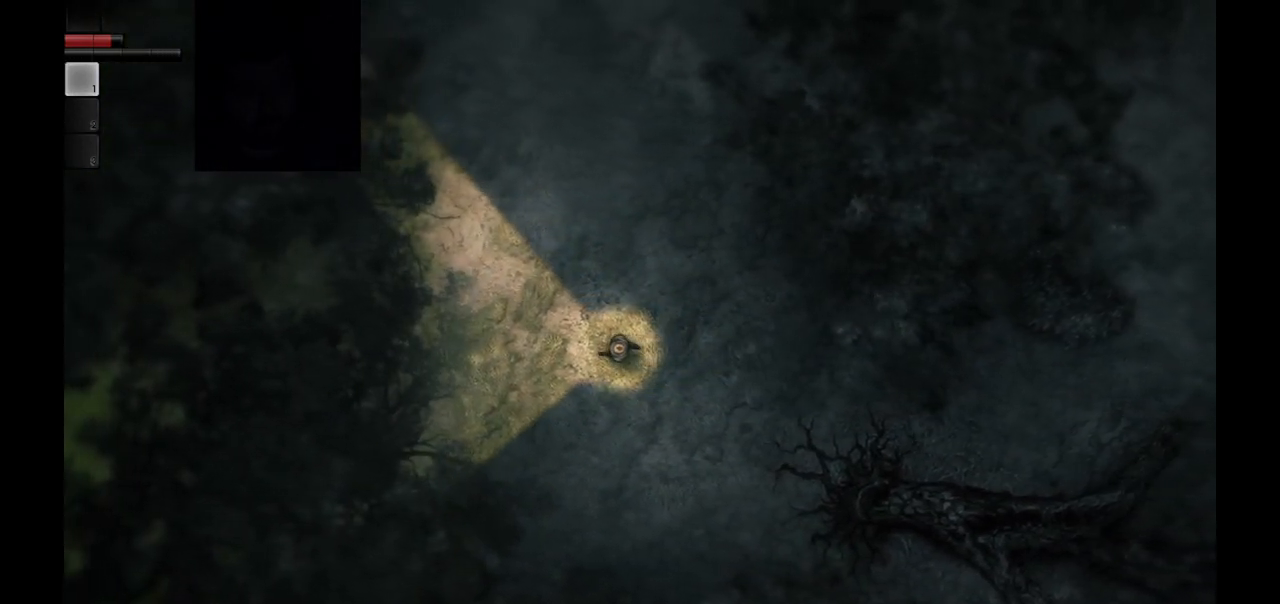
{"buttons": [], "left_stick": "center", "right_stick": "center", "events": [[500, "left_stick", "center"]]}
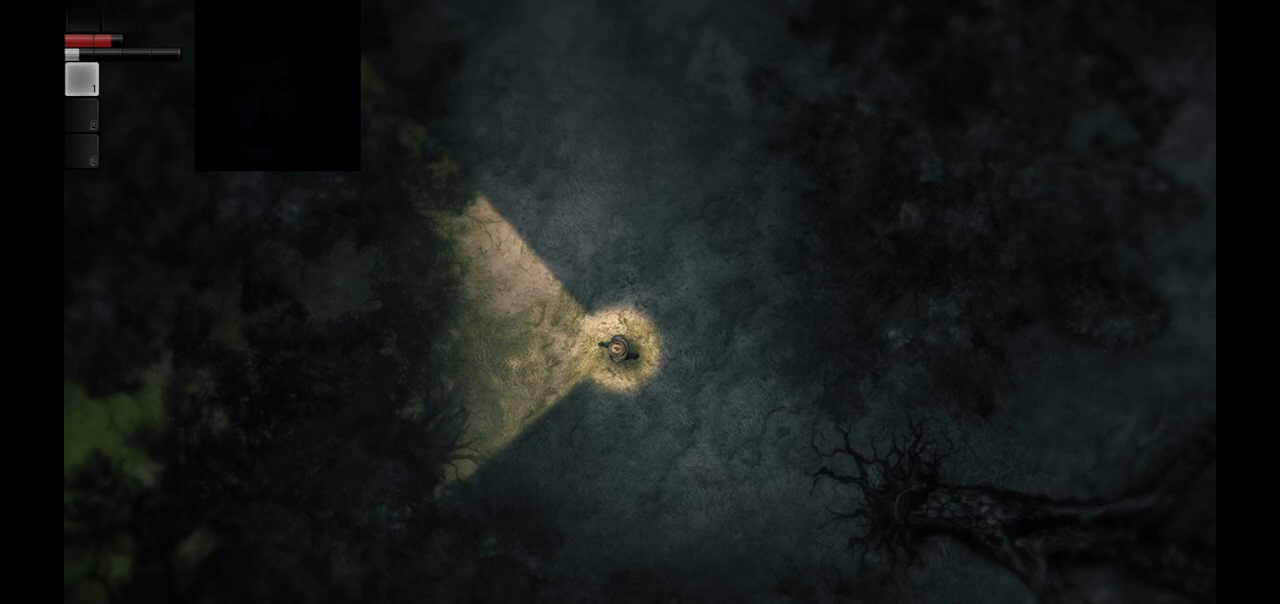
{"buttons": [], "left_stick": "center", "right_stick": "center", "events": [[33, "CIRCLE", "down"], [133, "CIRCLE", "up"]]}
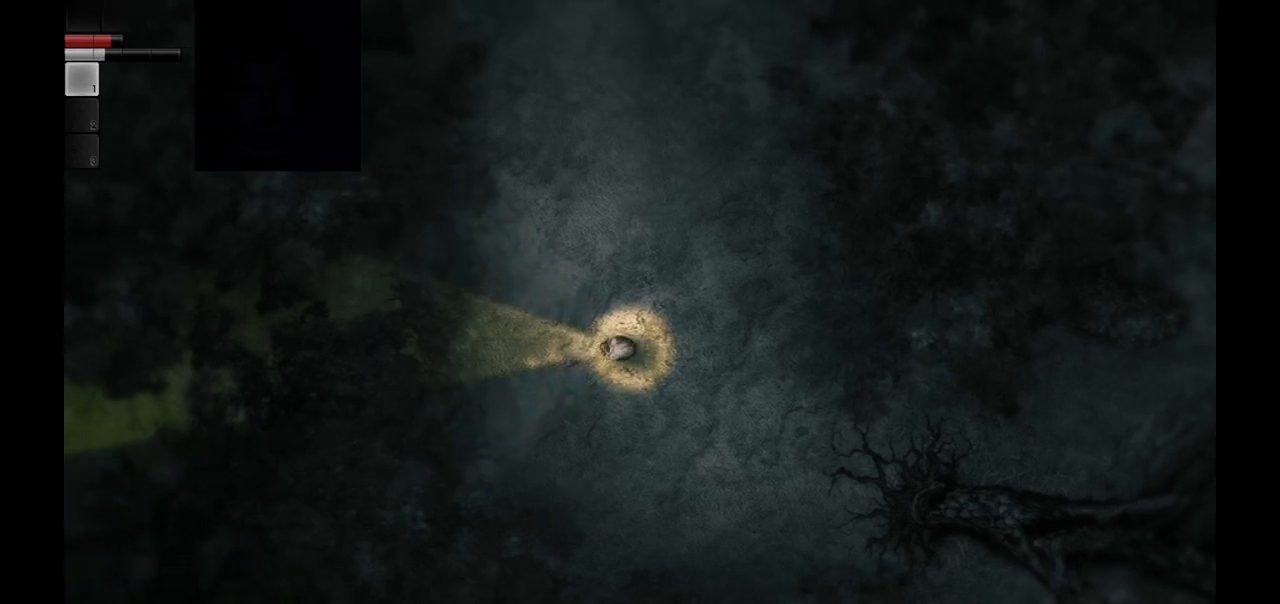
{"buttons": [], "left_stick": "center", "right_stick": "center", "events": []}
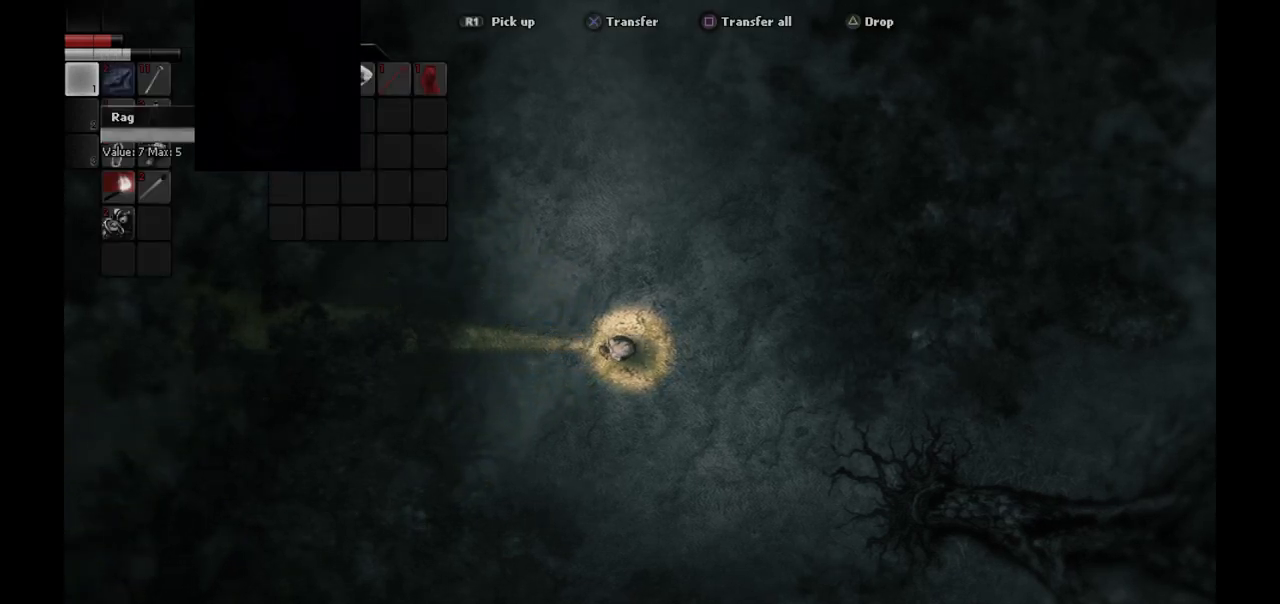
{"buttons": [], "left_stick": "down-right", "right_stick": "center", "events": [[217, "left_stick", "up"], [383, "left_stick", "down-right"]]}
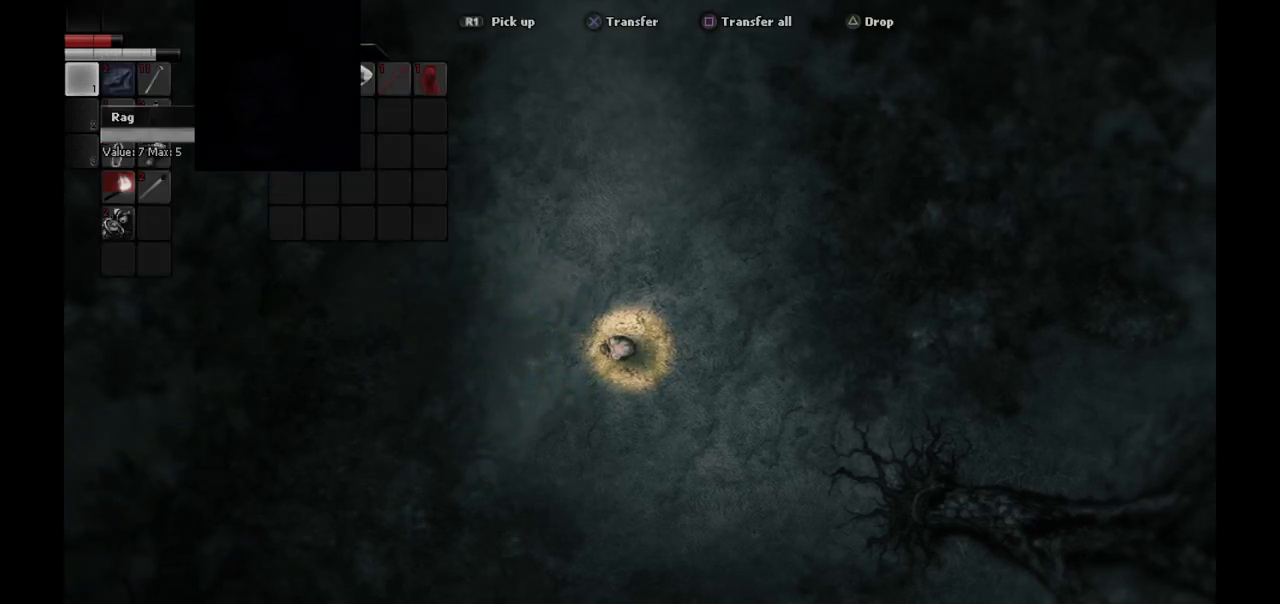
{"buttons": [], "left_stick": "center", "right_stick": "center", "events": [[67, "left_stick", "down-left"], [133, "left_stick", "center"], [283, "DPAD_RIGHT", "down"], [400, "DPAD_RIGHT", "up"]]}
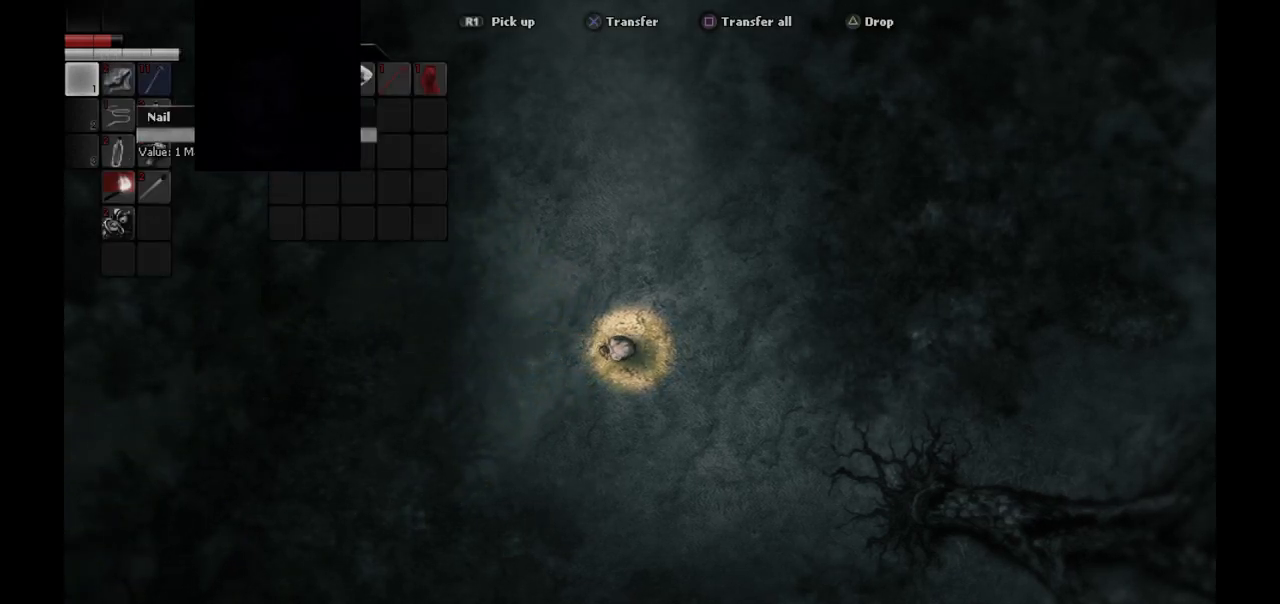
{"buttons": [], "left_stick": "center", "right_stick": "center", "events": []}
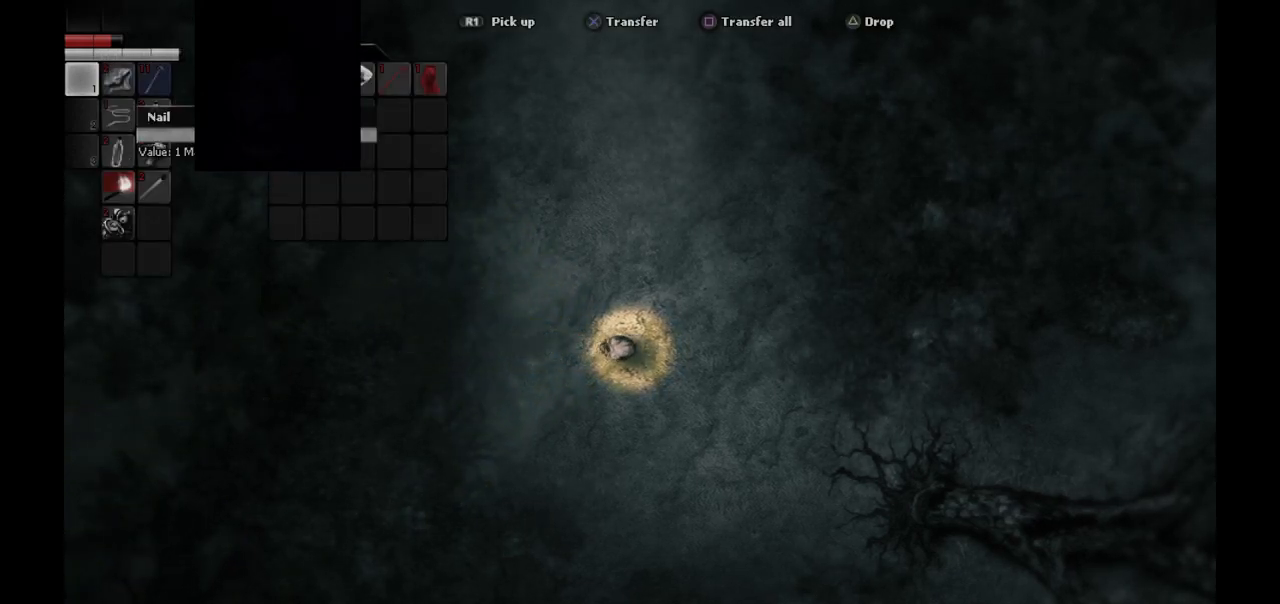
{"buttons": [], "left_stick": "center", "right_stick": "center", "events": [[200, "DPAD_LEFT", "down"], [267, "DPAD_LEFT", "up"]]}
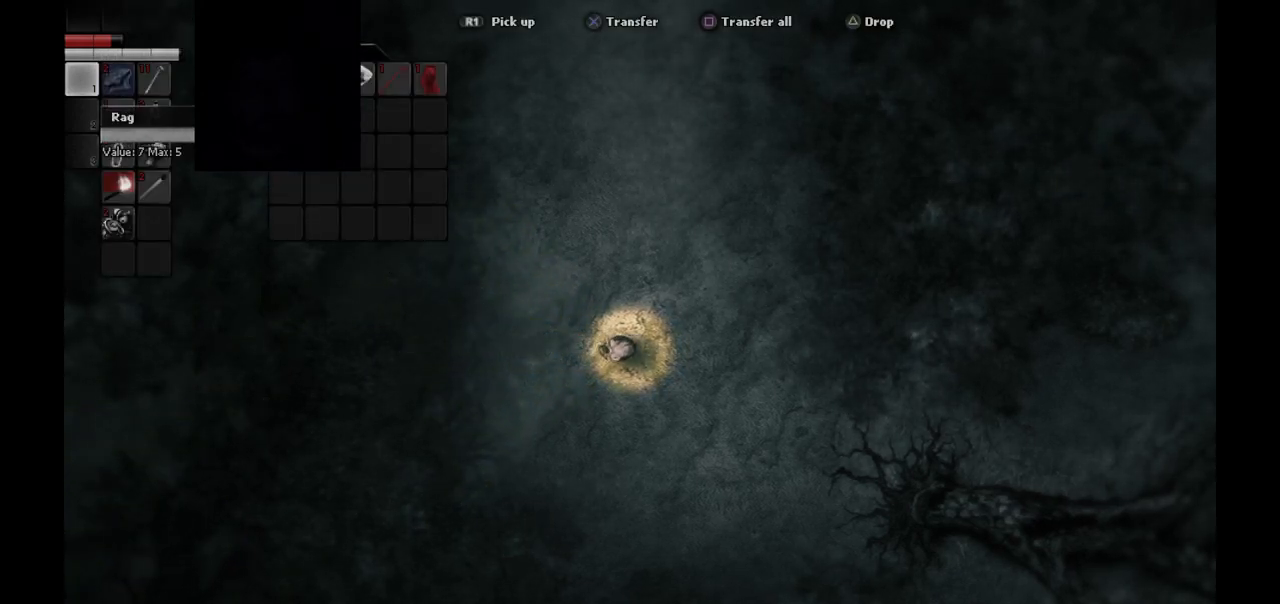
{"buttons": ["DPAD_DOWN"], "left_stick": "center", "right_stick": "center", "events": [[200, "DPAD_DOWN", "down"], [317, "DPAD_DOWN", "up"], [433, "DPAD_DOWN", "down"]]}
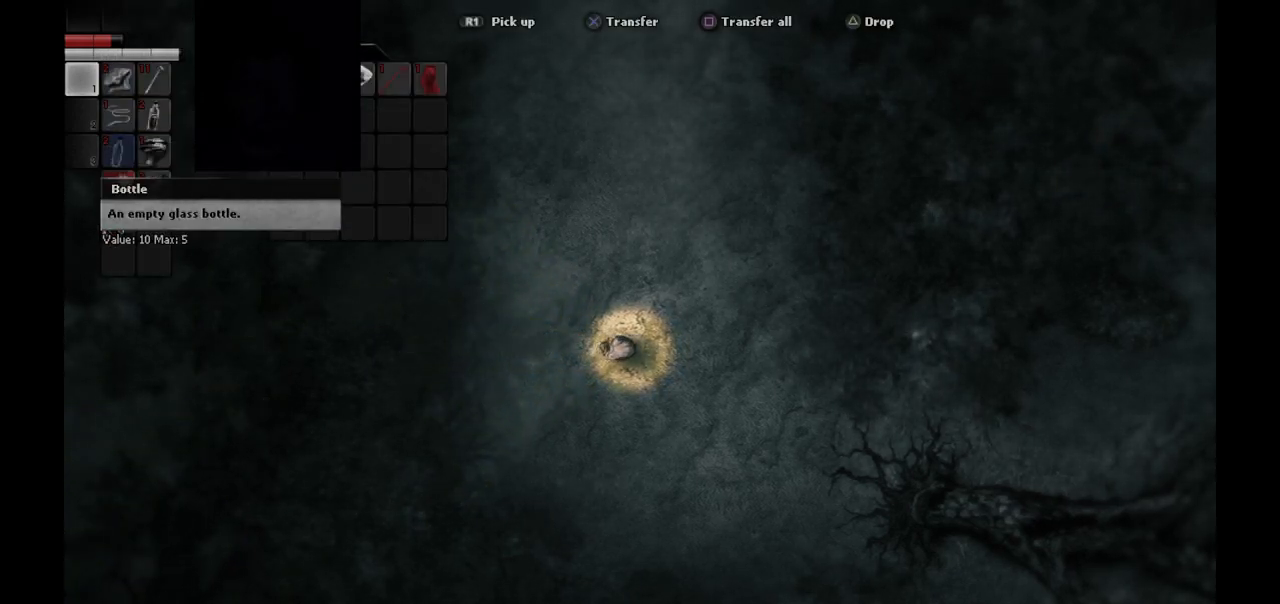
{"buttons": ["DPAD_RIGHT"], "left_stick": "center", "right_stick": "center", "events": [[33, "DPAD_DOWN", "up"], [450, "DPAD_RIGHT", "down"]]}
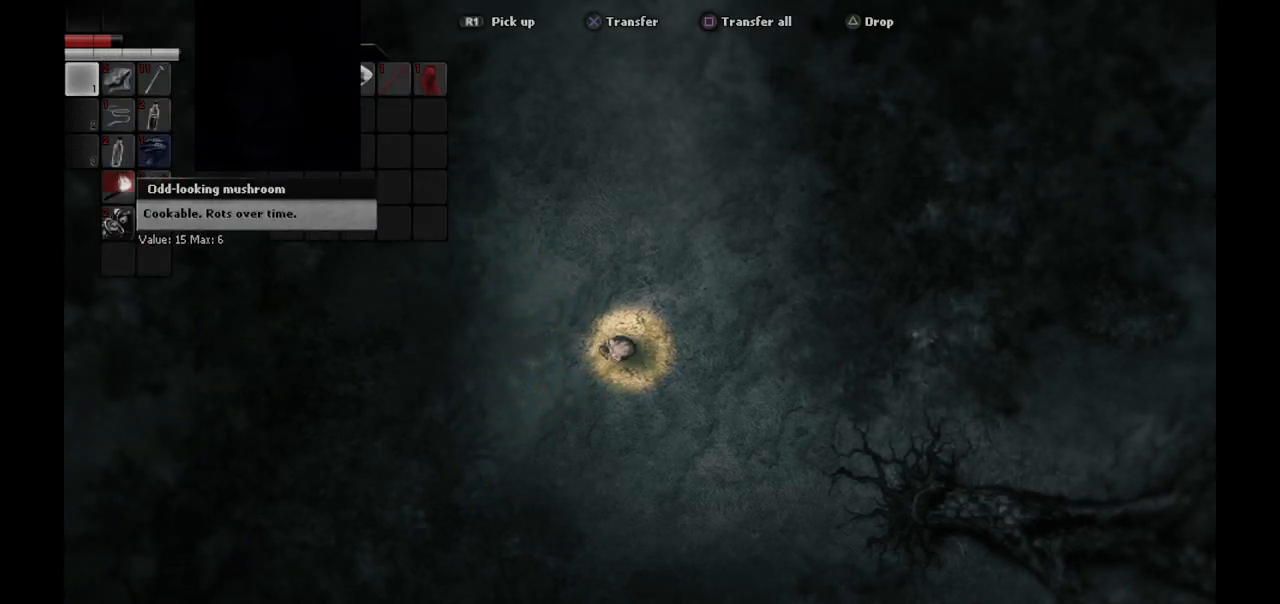
{"buttons": [], "left_stick": "center", "right_stick": "center", "events": [[67, "DPAD_RIGHT", "up"]]}
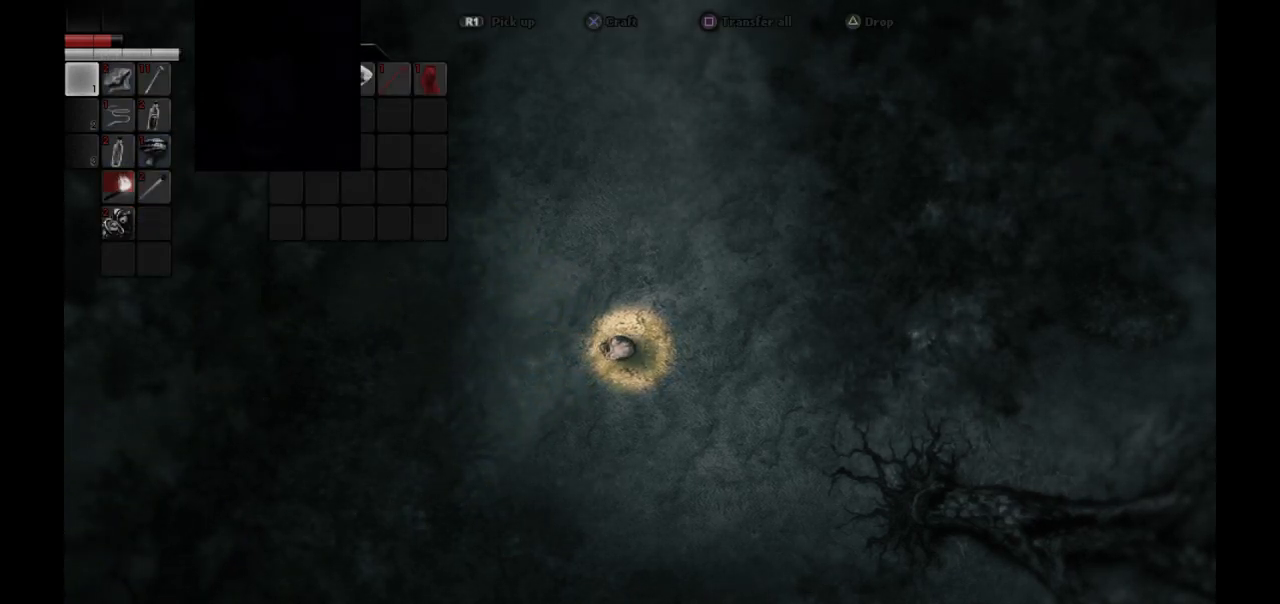
{"buttons": [], "left_stick": "center", "right_stick": "center", "events": [[117, "DPAD_LEFT", "down"], [217, "DPAD_LEFT", "up"]]}